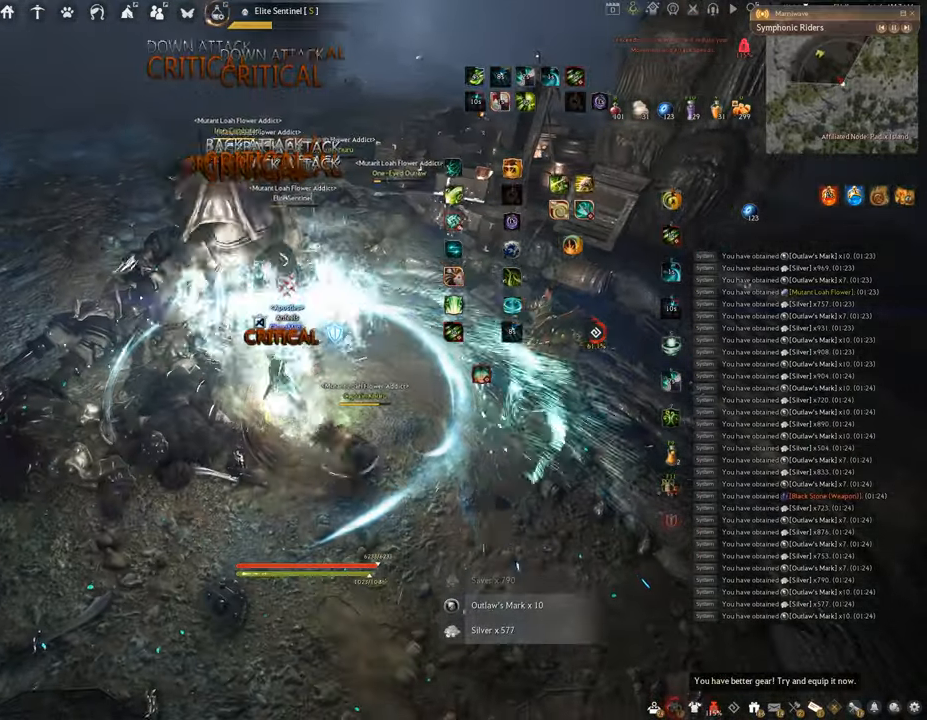
Gameplay with keyboard and mouse; each line is a JSON object with the keys and mouse buttons held at the frame after it. "events" lists presses ("down") and releases ("up") of "a", "c", "d", "e", "f", "q", "s", "shift", "space", "tab", "w", "x", "z", "mouse_left" and "mouse_right" between this image and that frame as [ms after this image, input, new state], when the widget could be followed in between. "mouse_left", "mouse_right" = the "left", "right" buttons of the "mouse" list. No other keys are recorded. Mouse movement is not recorded.
{"keys": ["space"], "mouse": [], "events": []}
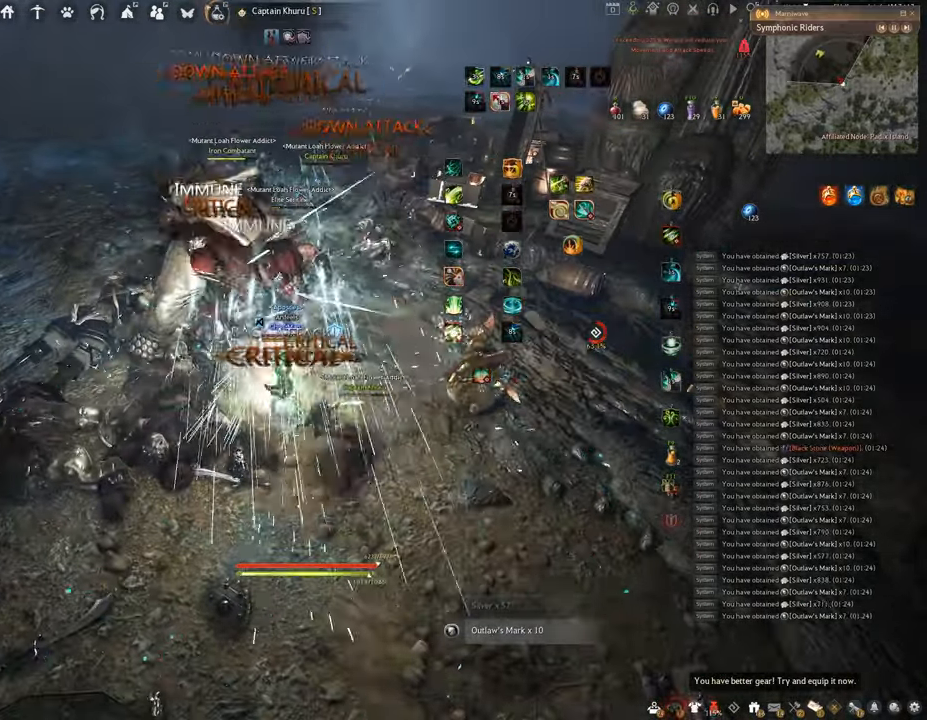
{"keys": ["shift"], "mouse": ["left"], "events": [[250, "space", "up"], [283, "shift", "down"], [400, "mouse_left", "down"]]}
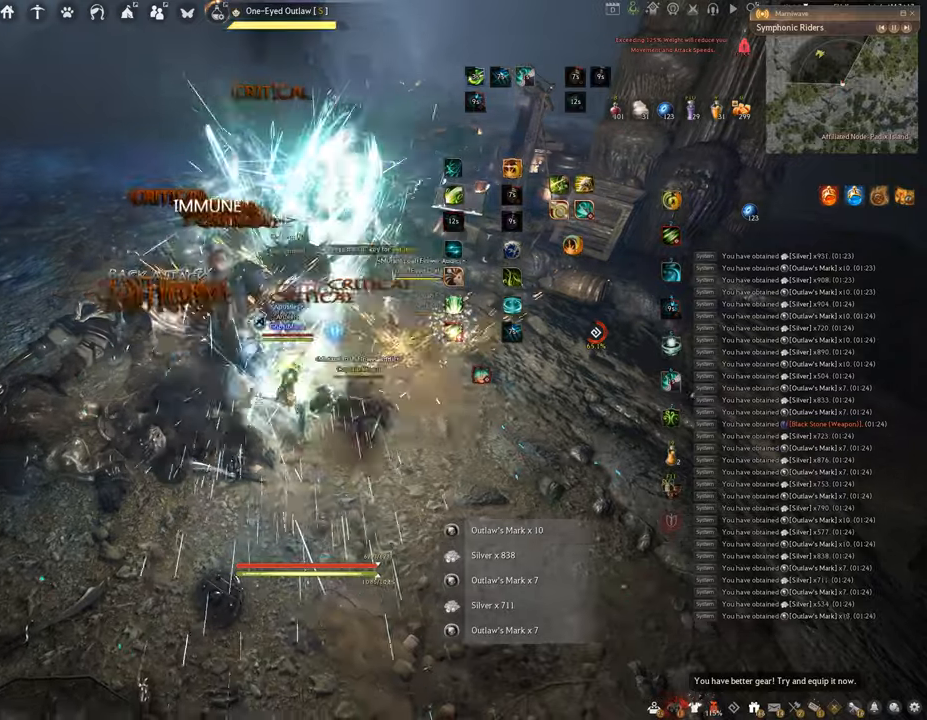
{"keys": [], "mouse": ["left"], "events": [[451, "shift", "up"]]}
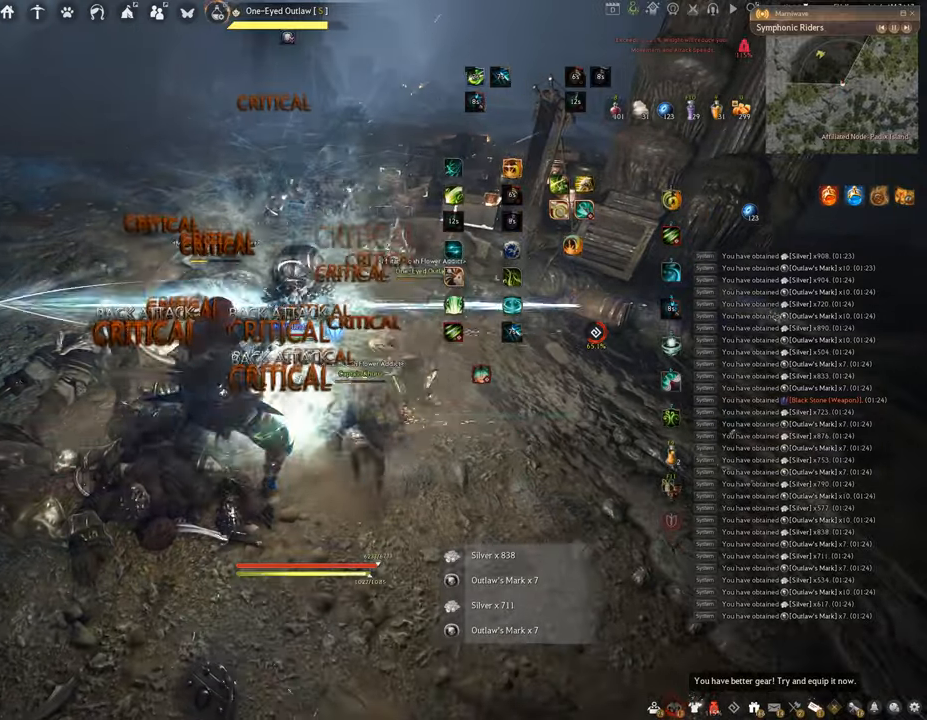
{"keys": ["f", "s"], "mouse": [], "events": [[83, "s", "down"], [133, "f", "down"], [200, "mouse_left", "up"]]}
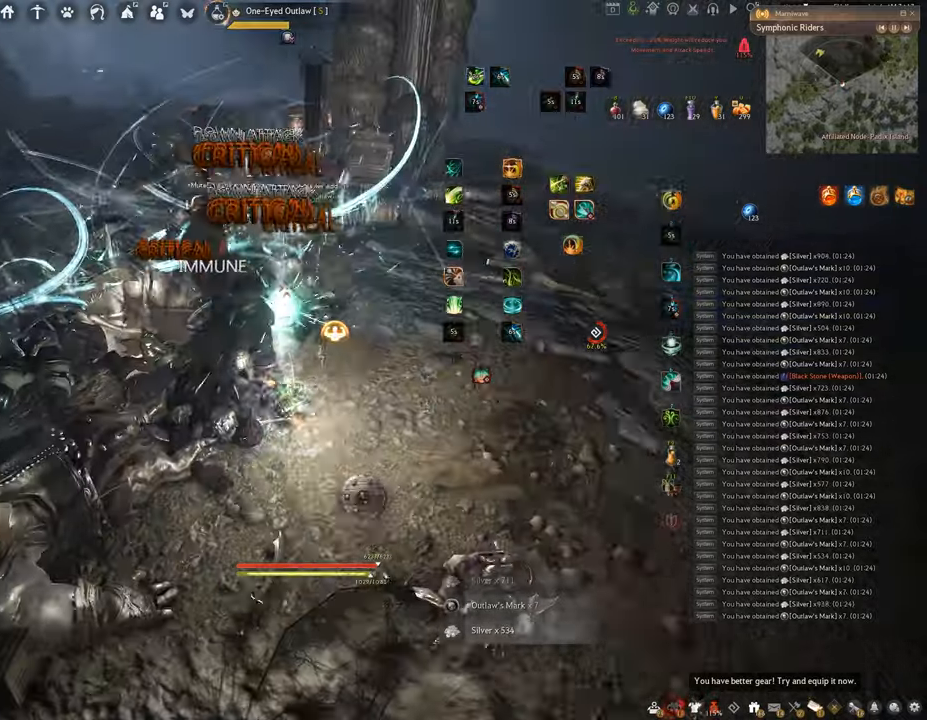
{"keys": [], "mouse": ["left"], "events": [[151, "mouse_left", "down"], [201, "f", "up"], [201, "s", "up"]]}
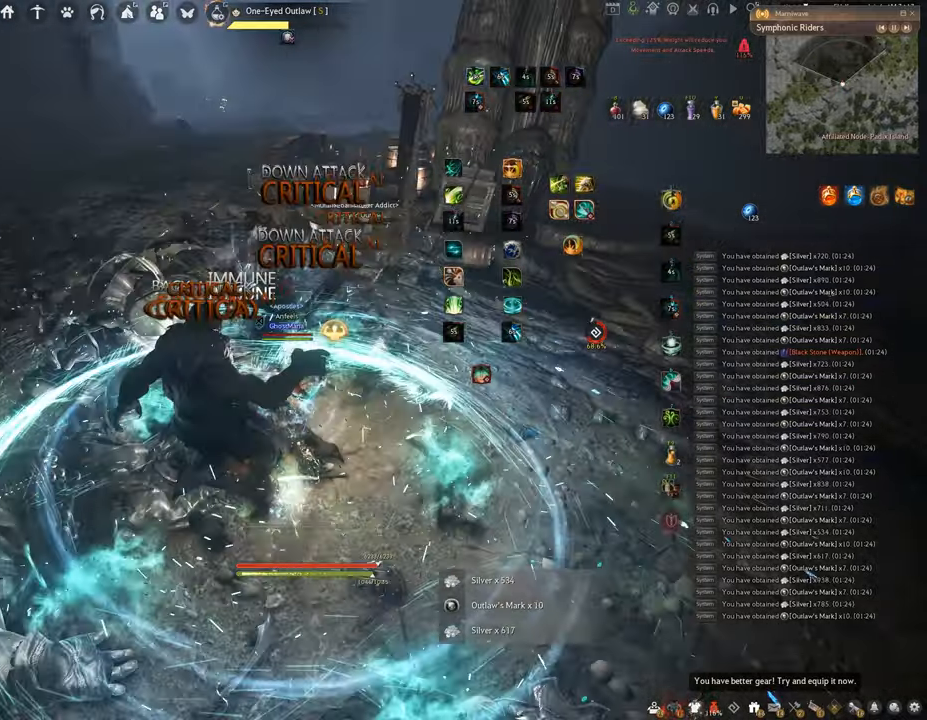
{"keys": ["w"], "mouse": ["right"], "events": [[183, "mouse_left", "up"], [267, "w", "down"], [350, "mouse_right", "down"]]}
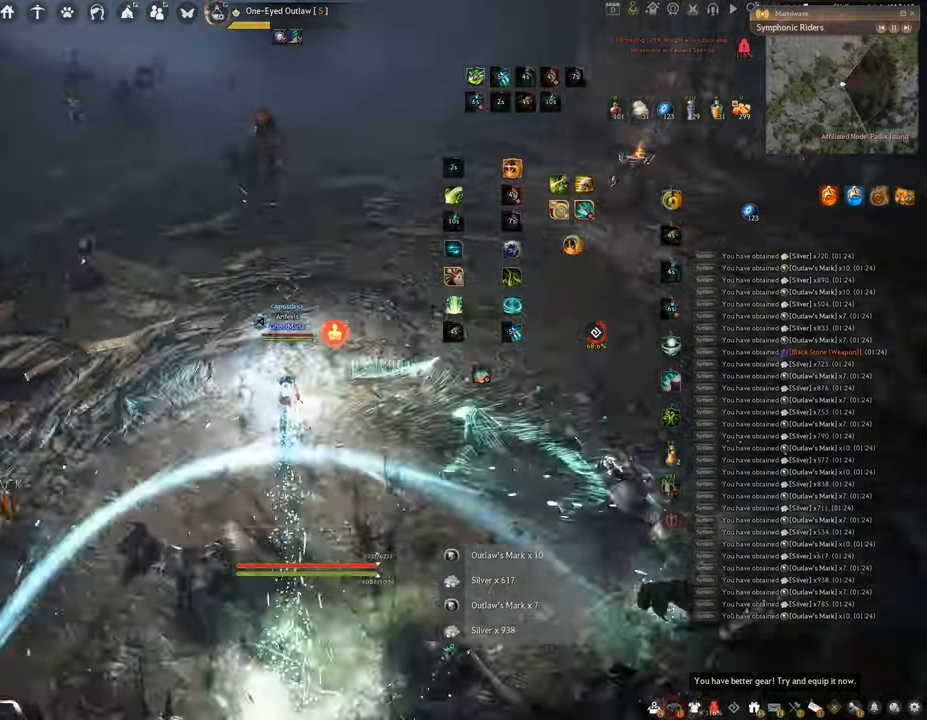
{"keys": ["w"], "mouse": ["right"], "events": []}
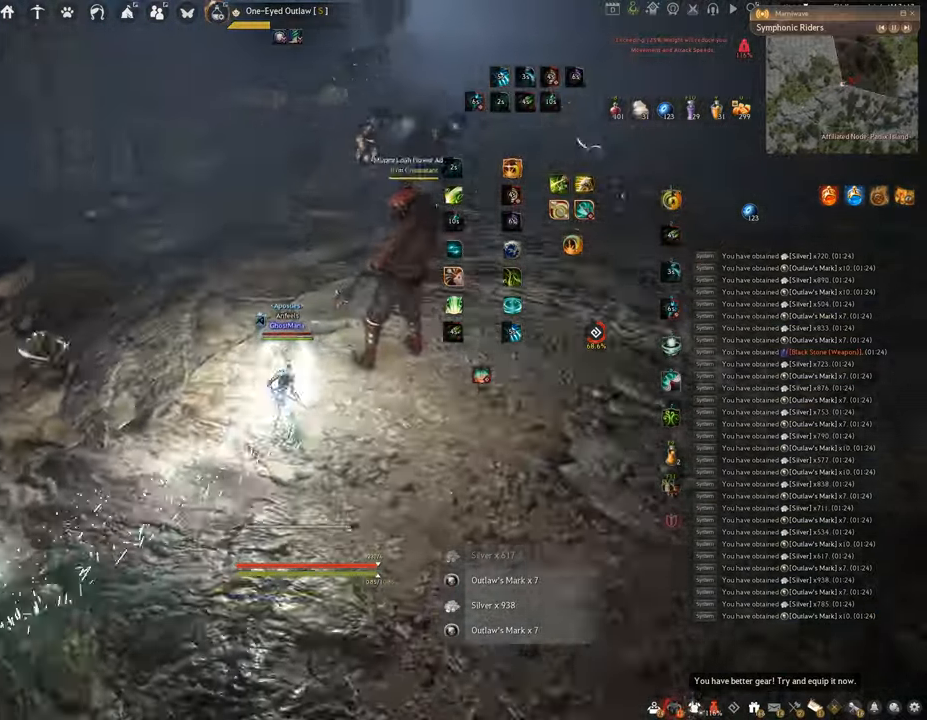
{"keys": ["w"], "mouse": ["right"], "events": []}
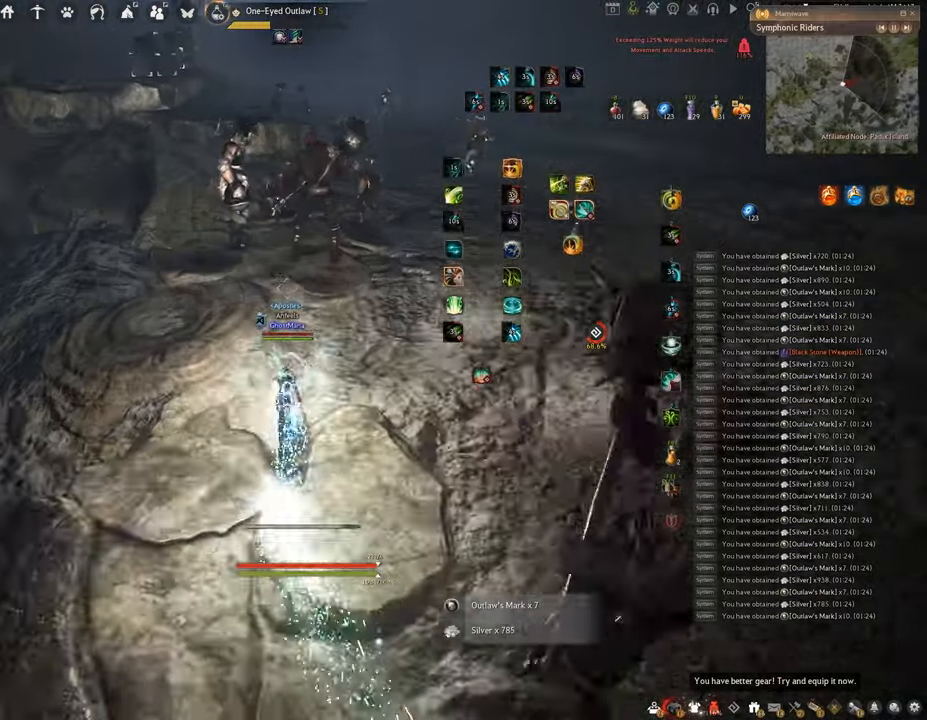
{"keys": ["f", "w"], "mouse": [], "events": [[150, "f", "down"], [150, "mouse_right", "up"]]}
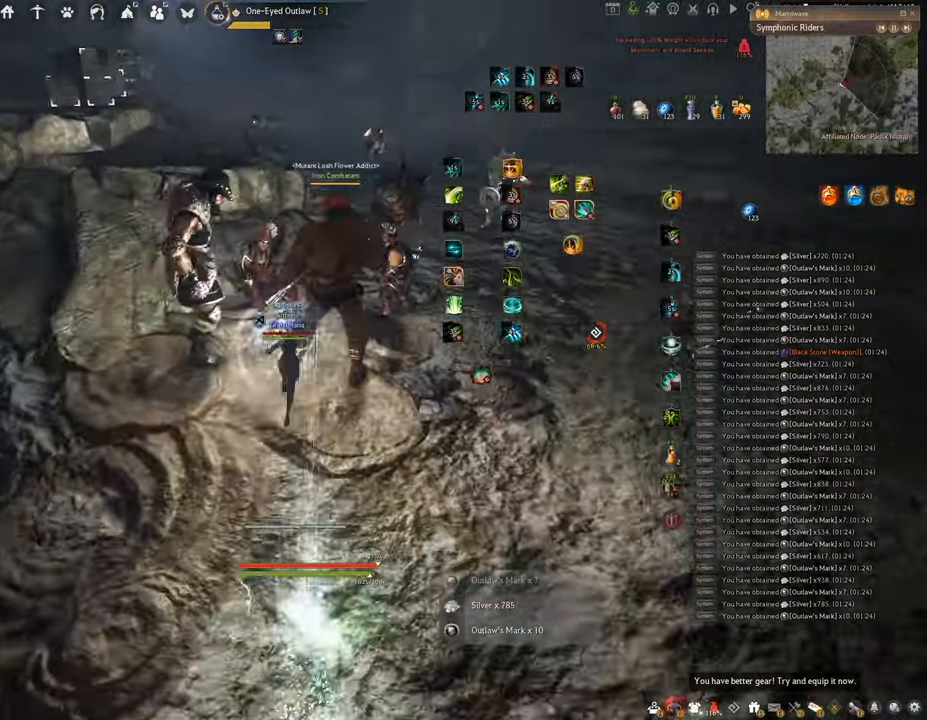
{"keys": ["f", "s"], "mouse": [], "events": [[117, "w", "up"], [267, "s", "down"]]}
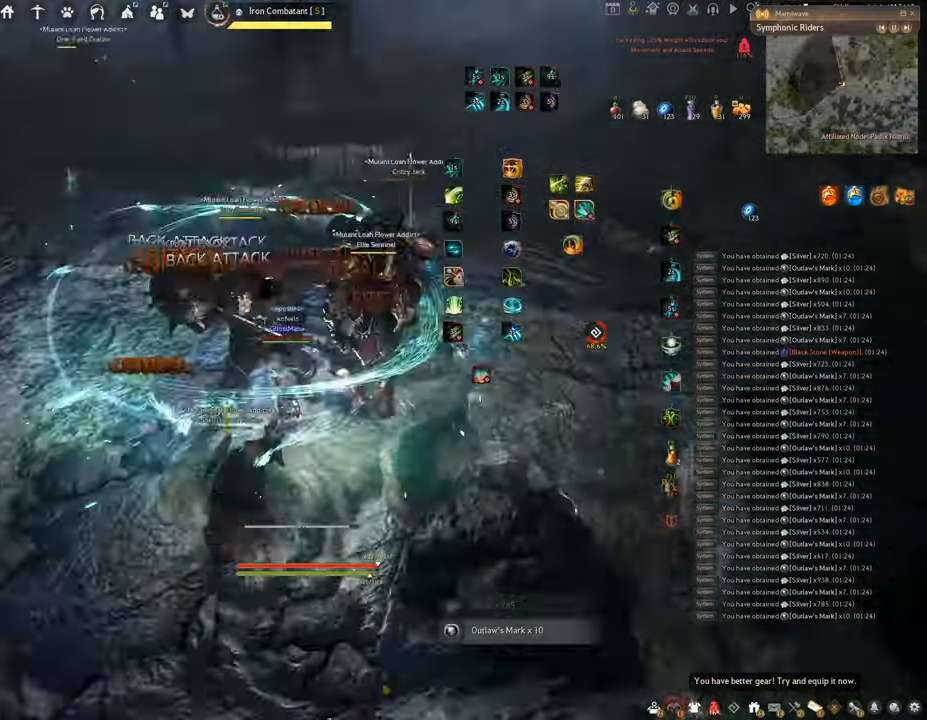
{"keys": ["shift"], "mouse": [], "events": [[300, "s", "up"], [317, "shift", "down"], [333, "f", "up"]]}
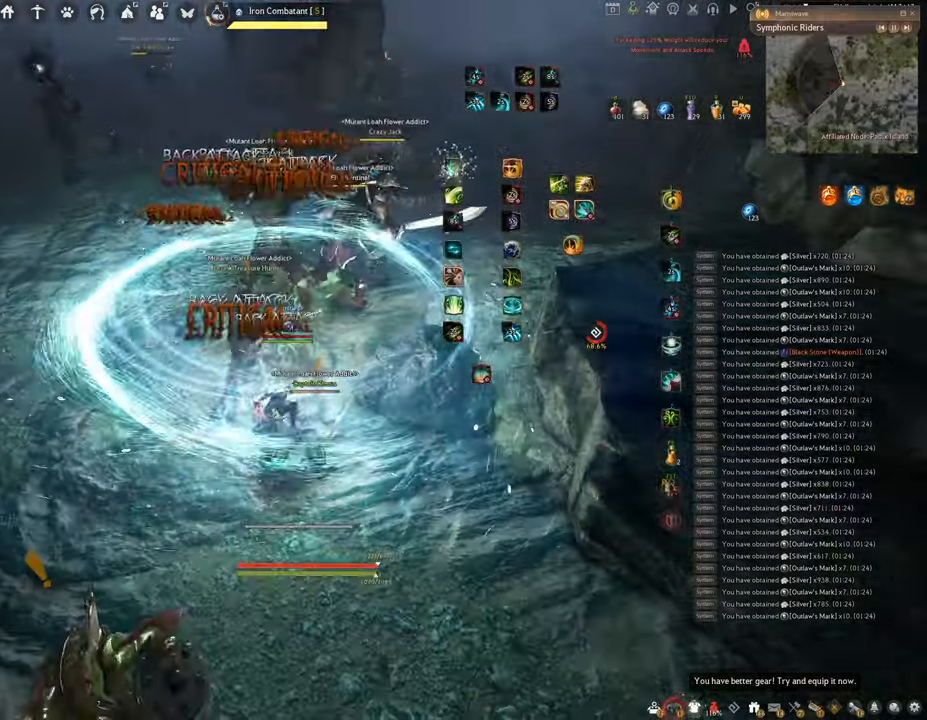
{"keys": [], "mouse": ["left"], "events": [[17, "mouse_right", "down"], [234, "mouse_right", "up"], [251, "shift", "up"], [317, "mouse_left", "down"]]}
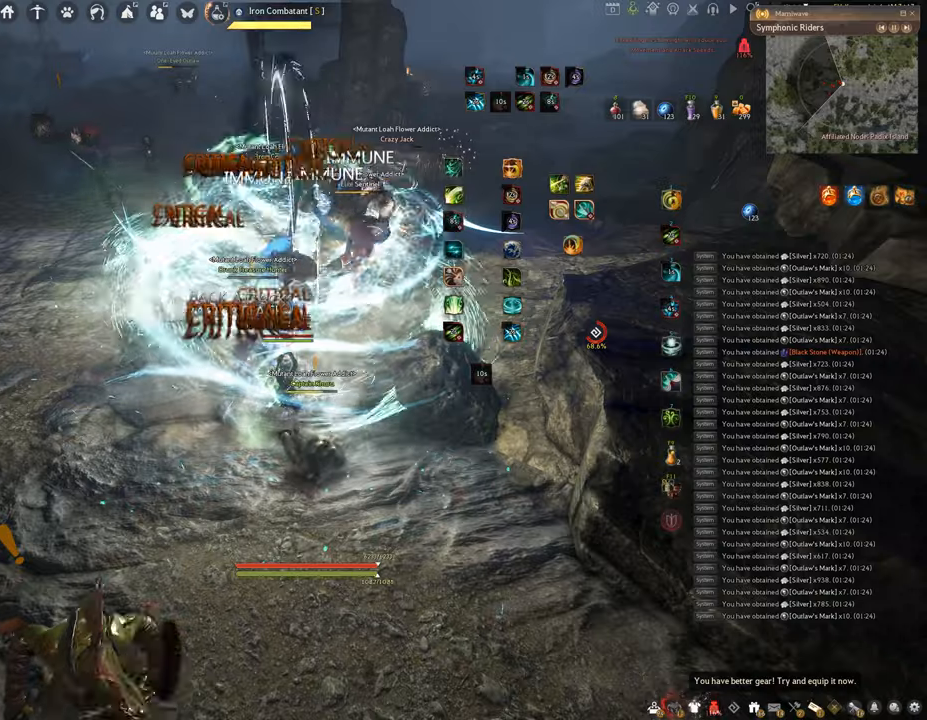
{"keys": ["q"], "mouse": [], "events": [[250, "q", "down"], [400, "mouse_left", "up"]]}
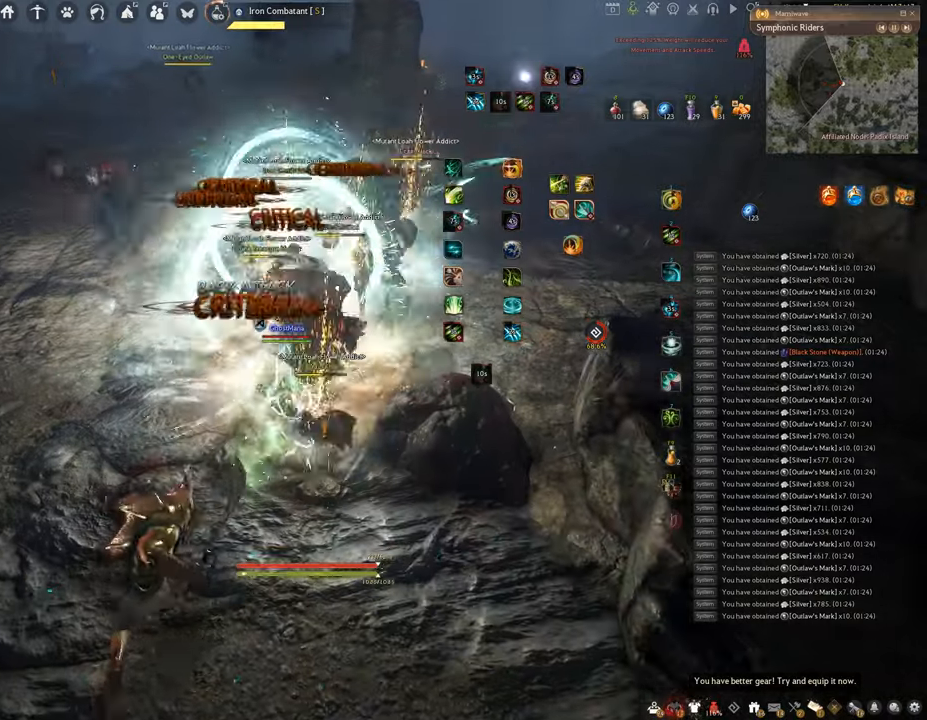
{"keys": [], "mouse": [], "events": [[350, "q", "up"]]}
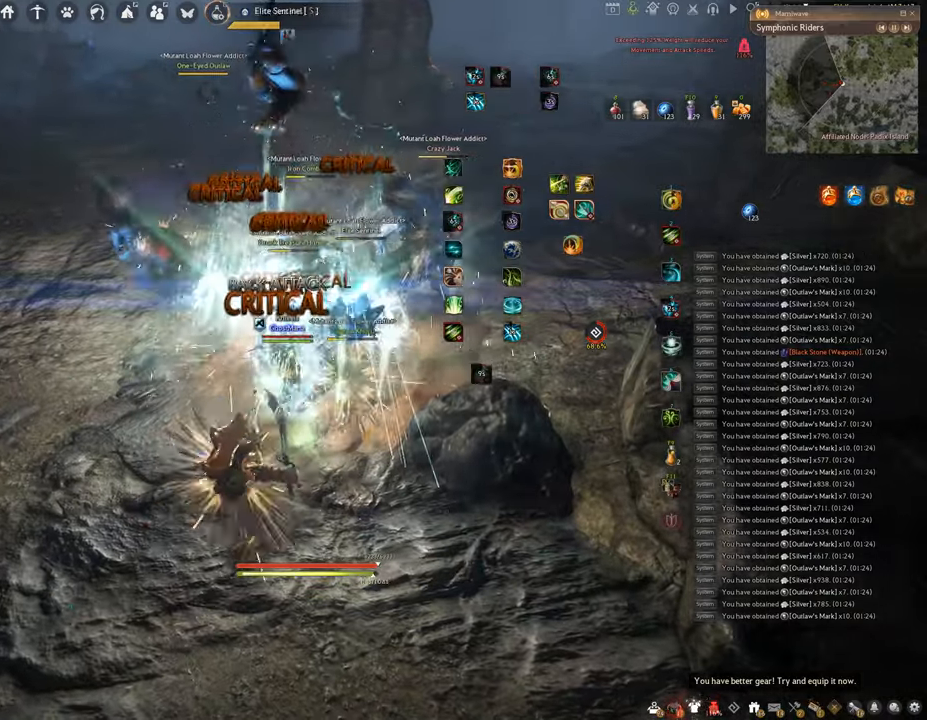
{"keys": [], "mouse": [], "events": []}
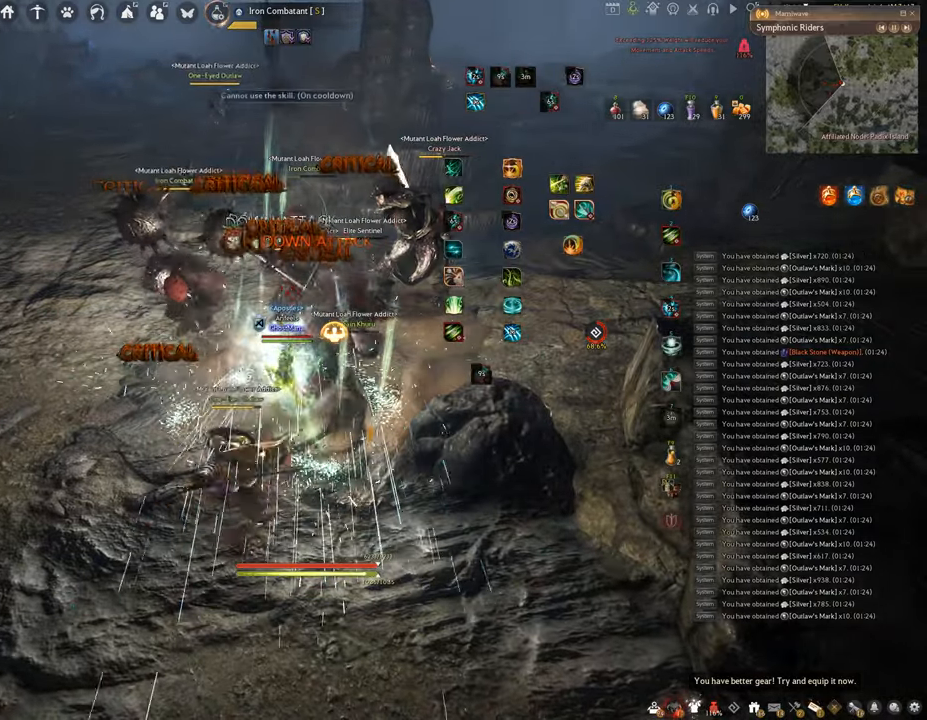
{"keys": ["f", "s"], "mouse": [], "events": [[216, "s", "down"], [333, "f", "down"]]}
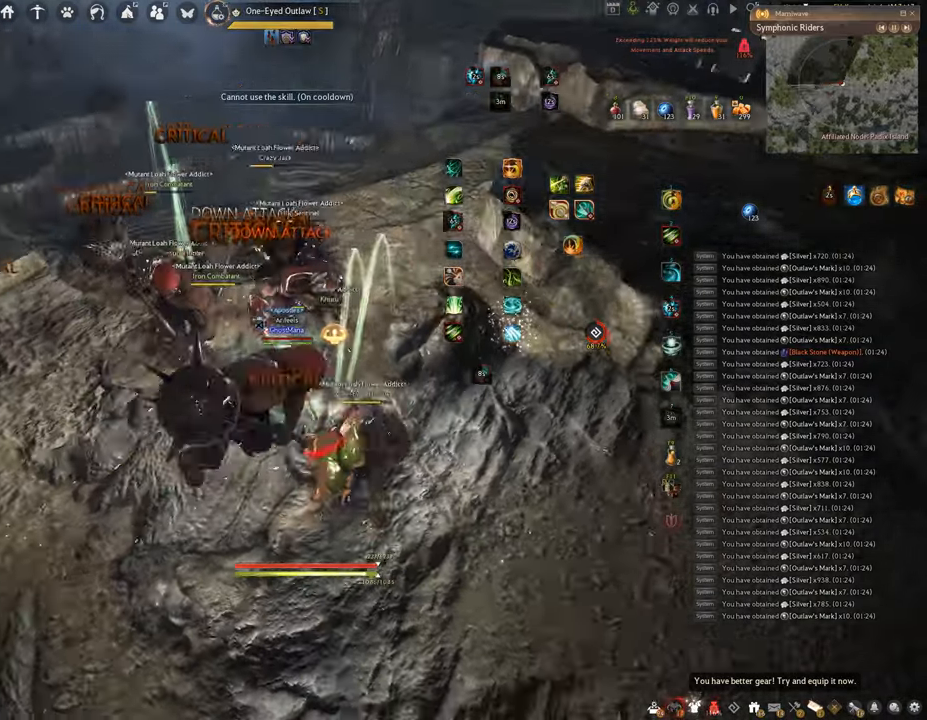
{"keys": ["f", "shift"], "mouse": [], "events": [[334, "s", "up"], [384, "shift", "down"]]}
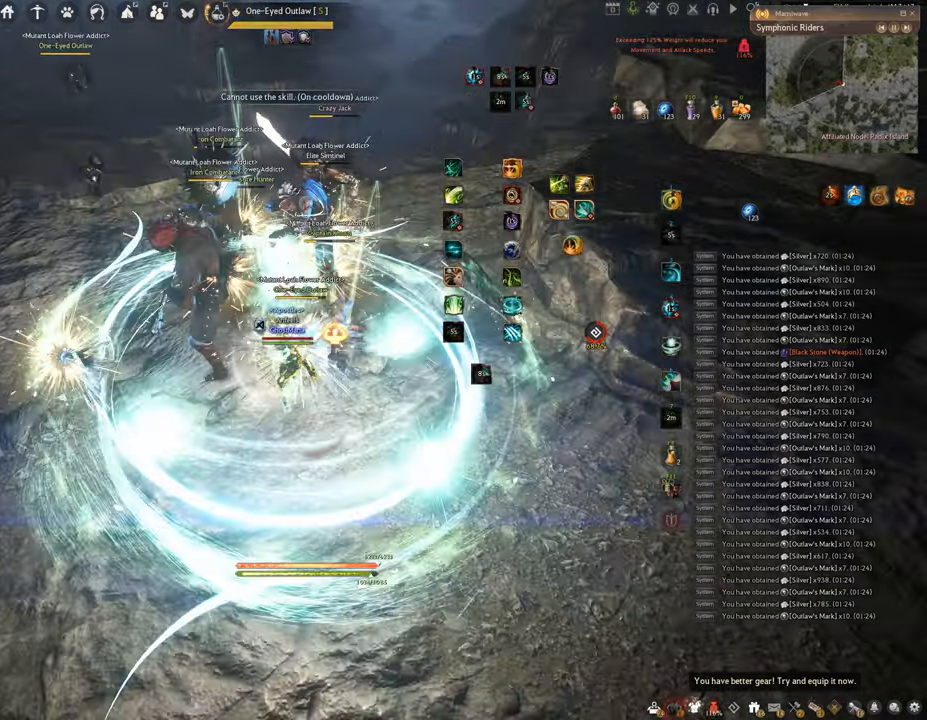
{"keys": ["f", "w"], "mouse": [], "events": [[350, "shift", "up"], [383, "w", "down"]]}
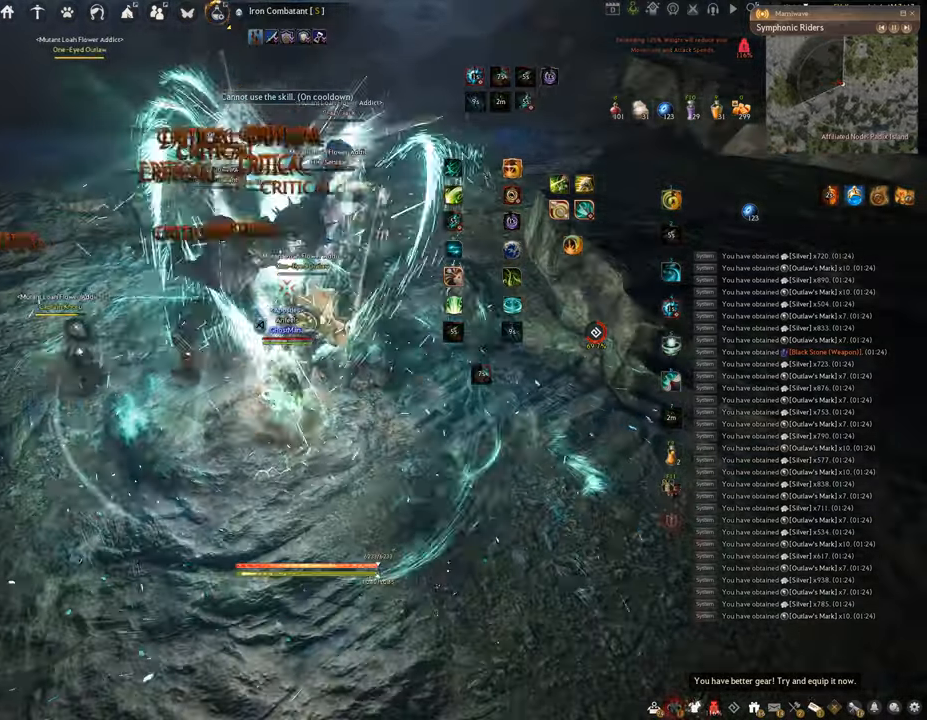
{"keys": ["f", "s"], "mouse": [], "events": [[250, "w", "up"], [400, "s", "down"]]}
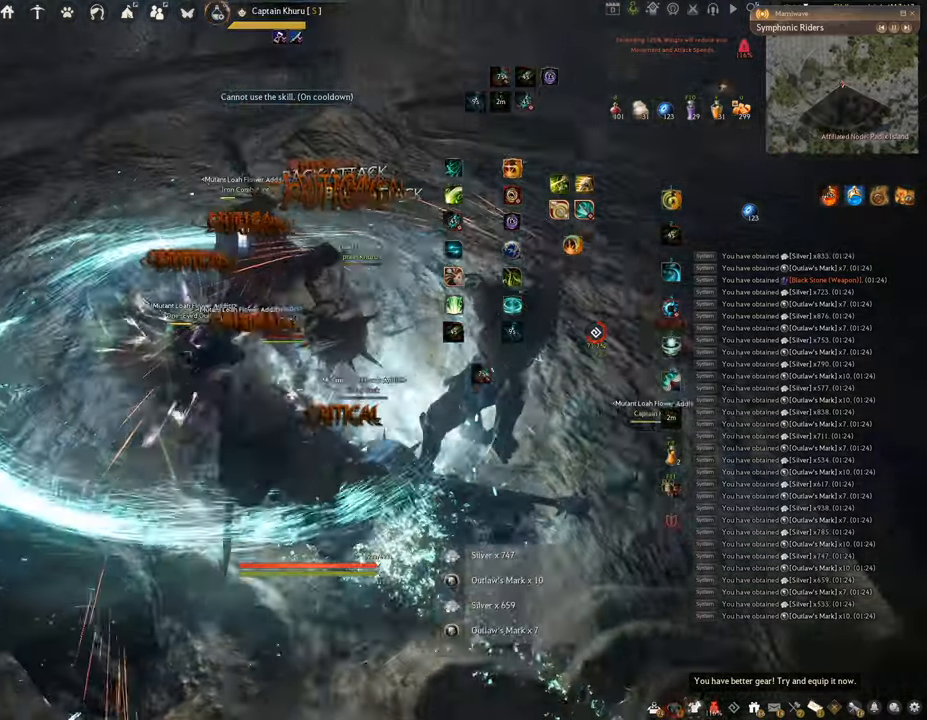
{"keys": [], "mouse": ["left"], "events": [[333, "s", "up"], [350, "f", "up"], [350, "mouse_left", "down"]]}
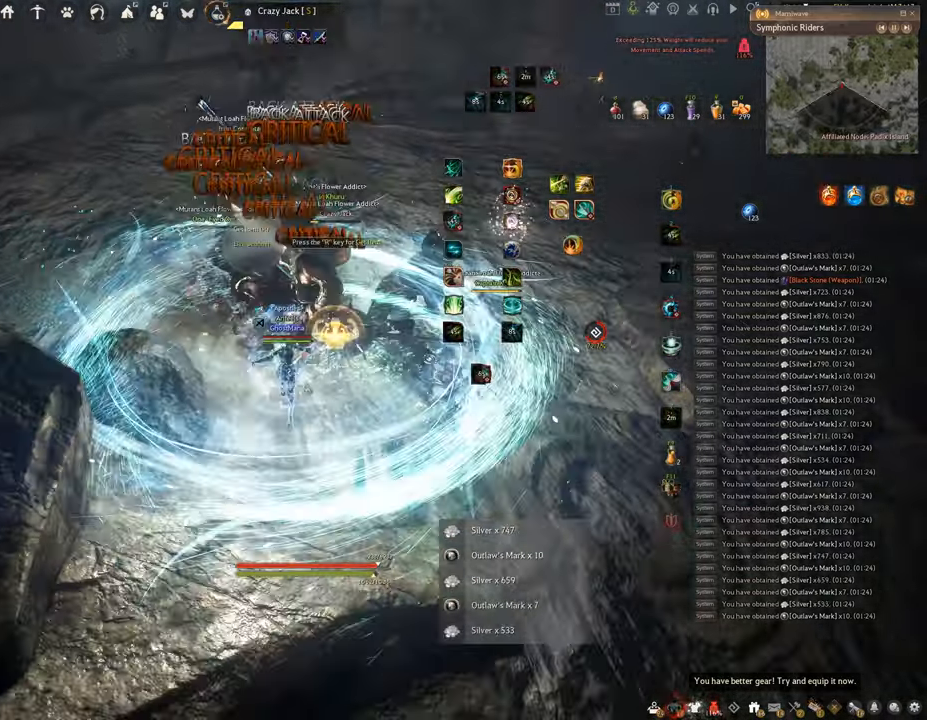
{"keys": ["space"], "mouse": [], "events": [[200, "q", "down"], [250, "mouse_left", "up"], [434, "space", "down"], [501, "q", "up"]]}
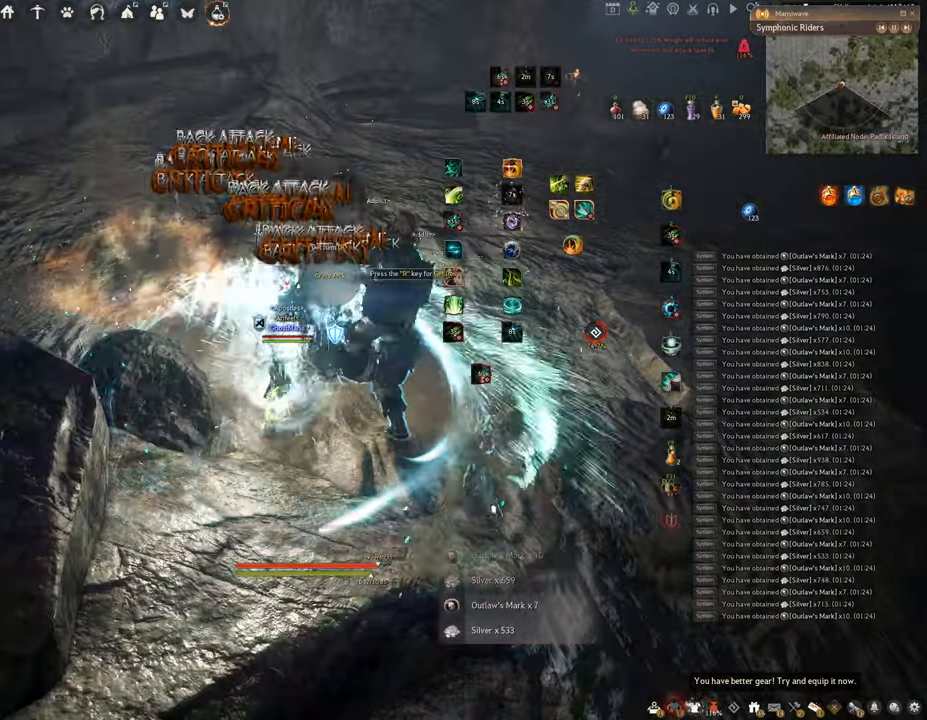
{"keys": ["space"], "mouse": [], "events": []}
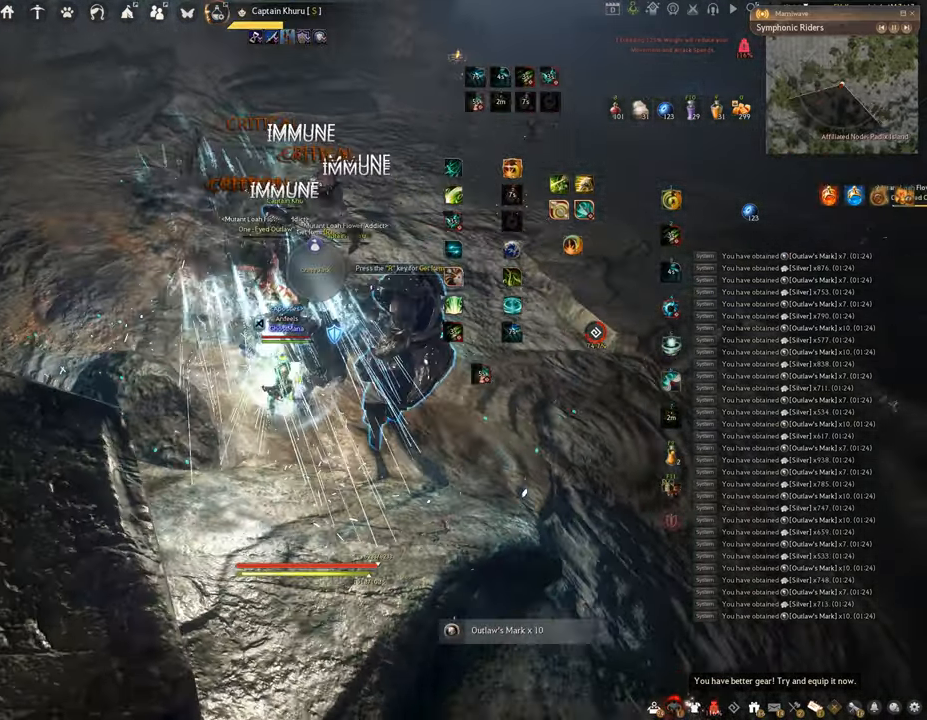
{"keys": ["f", "w"], "mouse": [], "events": [[251, "space", "up"], [301, "w", "down"], [351, "f", "down"]]}
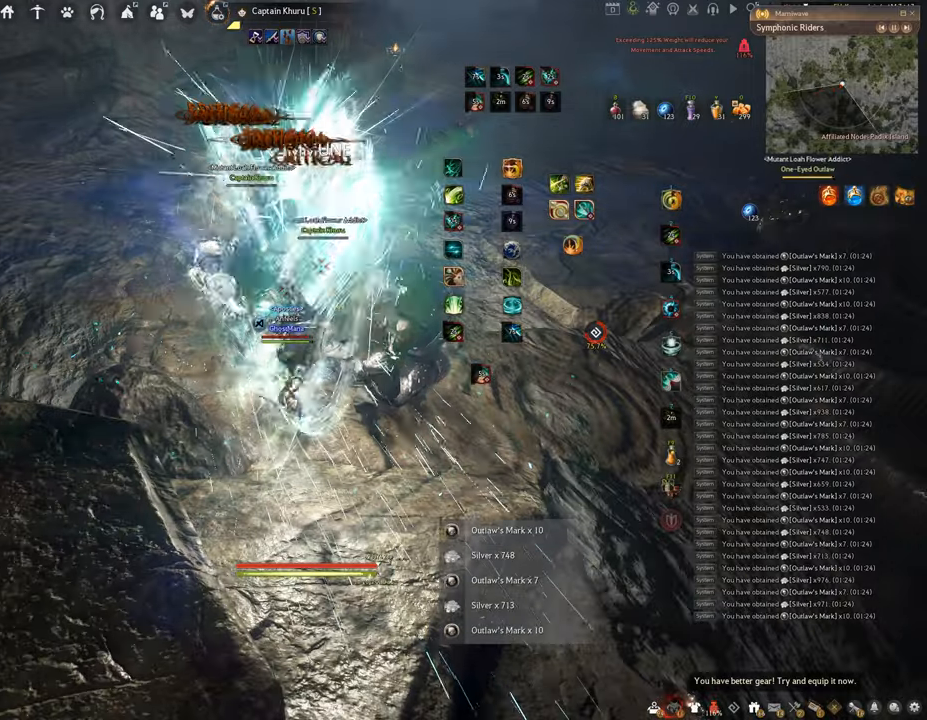
{"keys": [], "mouse": [], "events": [[367, "f", "up"], [367, "w", "up"]]}
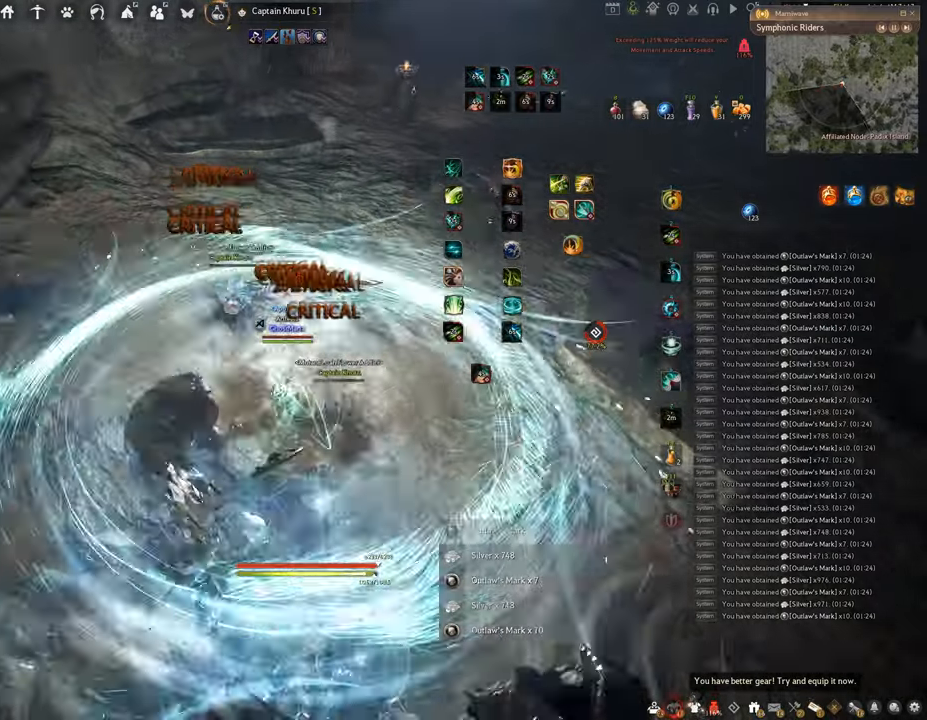
{"keys": [], "mouse": [], "events": []}
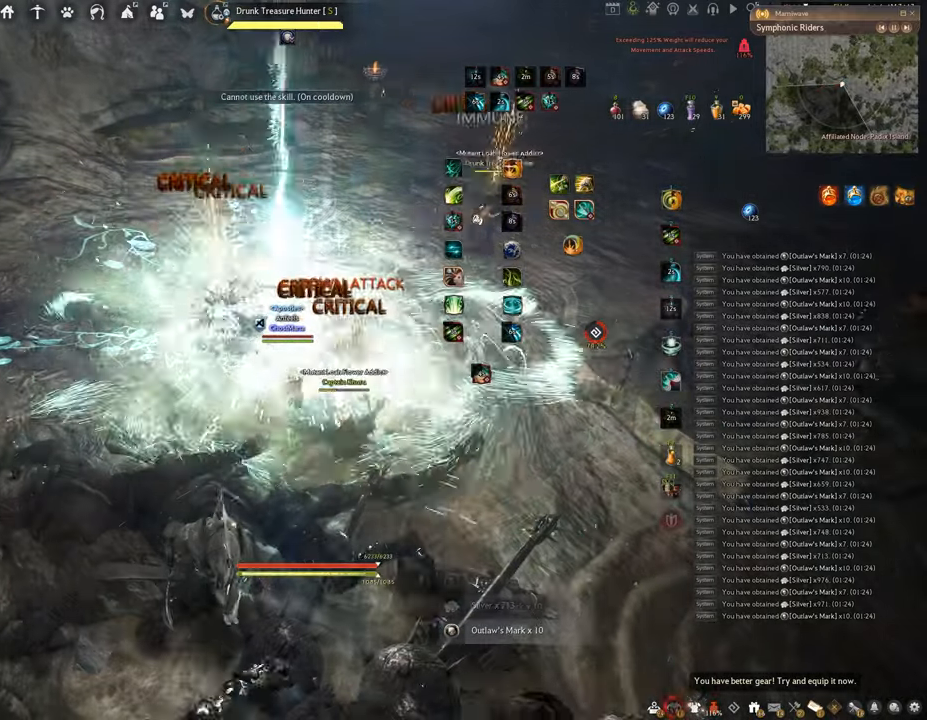
{"keys": ["f", "w"], "mouse": [], "events": [[100, "w", "down"], [200, "f", "down"]]}
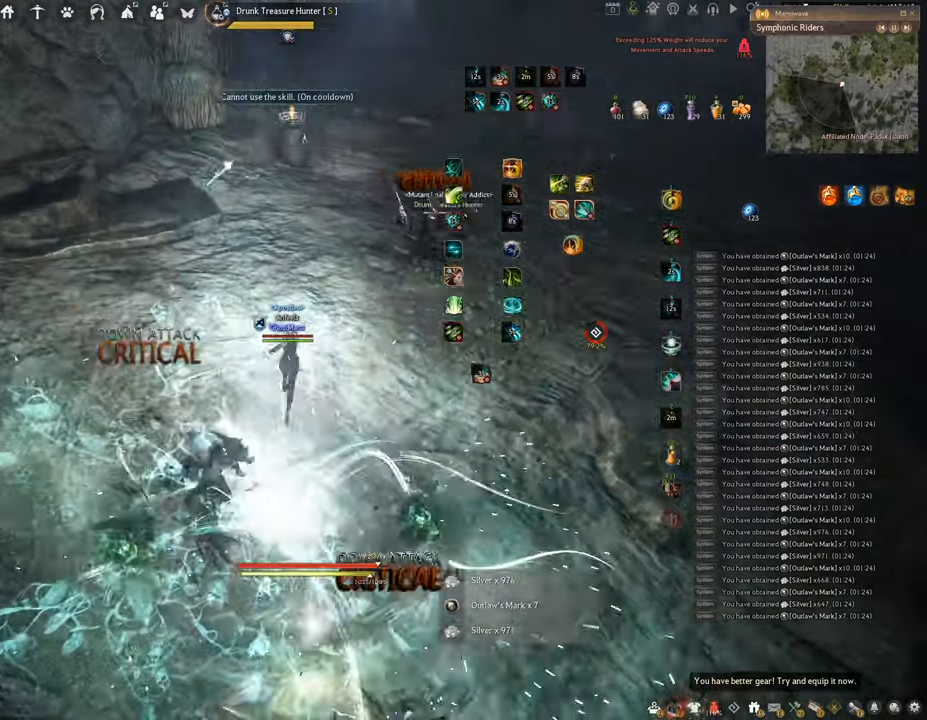
{"keys": ["w"], "mouse": ["right"], "events": [[117, "f", "up"], [451, "mouse_right", "down"]]}
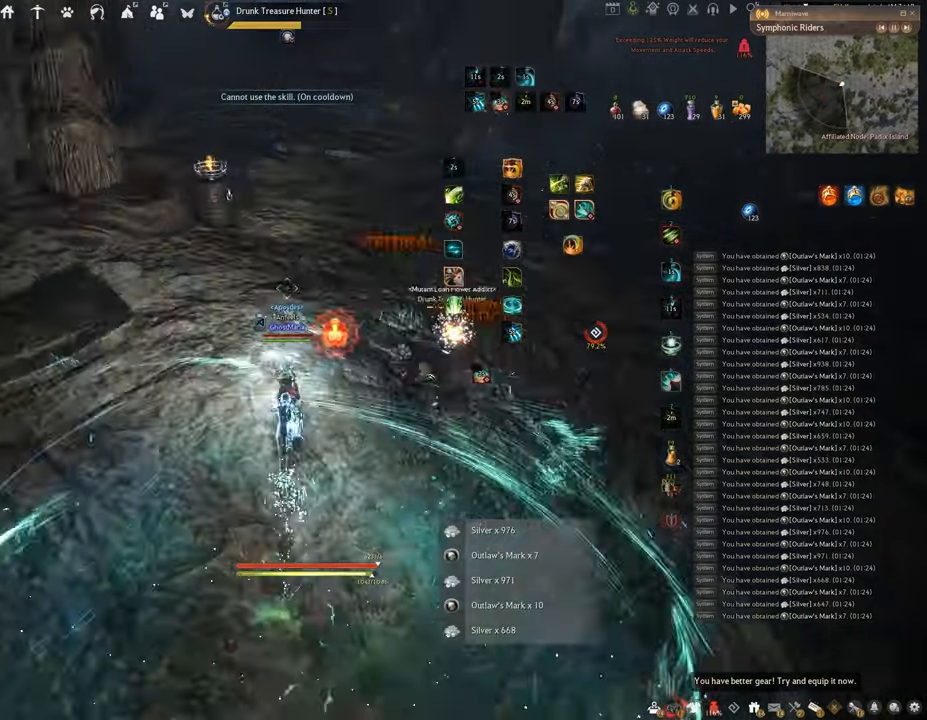
{"keys": [], "mouse": [], "events": [[100, "w", "up"], [150, "mouse_right", "up"], [367, "f", "down"], [450, "f", "up"]]}
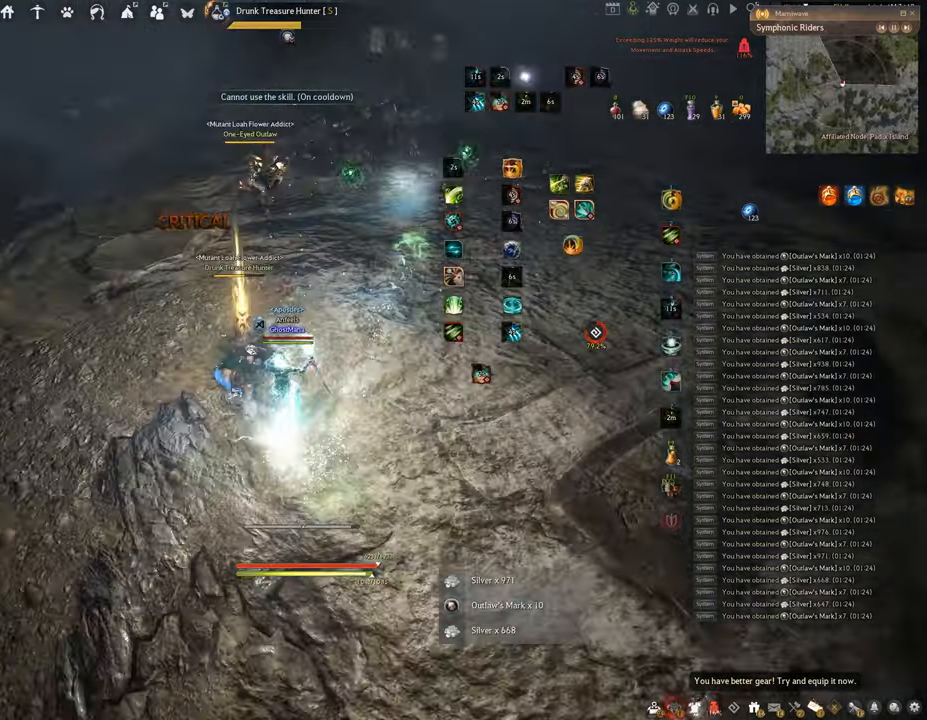
{"keys": ["e"], "mouse": [], "events": [[501, "e", "down"]]}
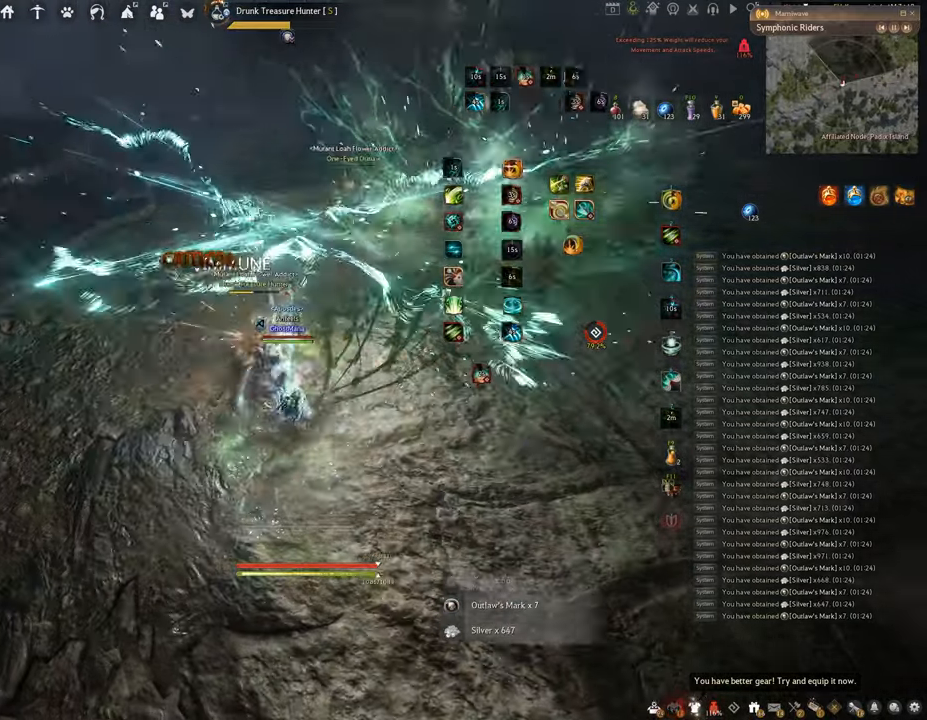
{"keys": ["space"], "mouse": [], "events": [[417, "space", "down"], [467, "e", "up"]]}